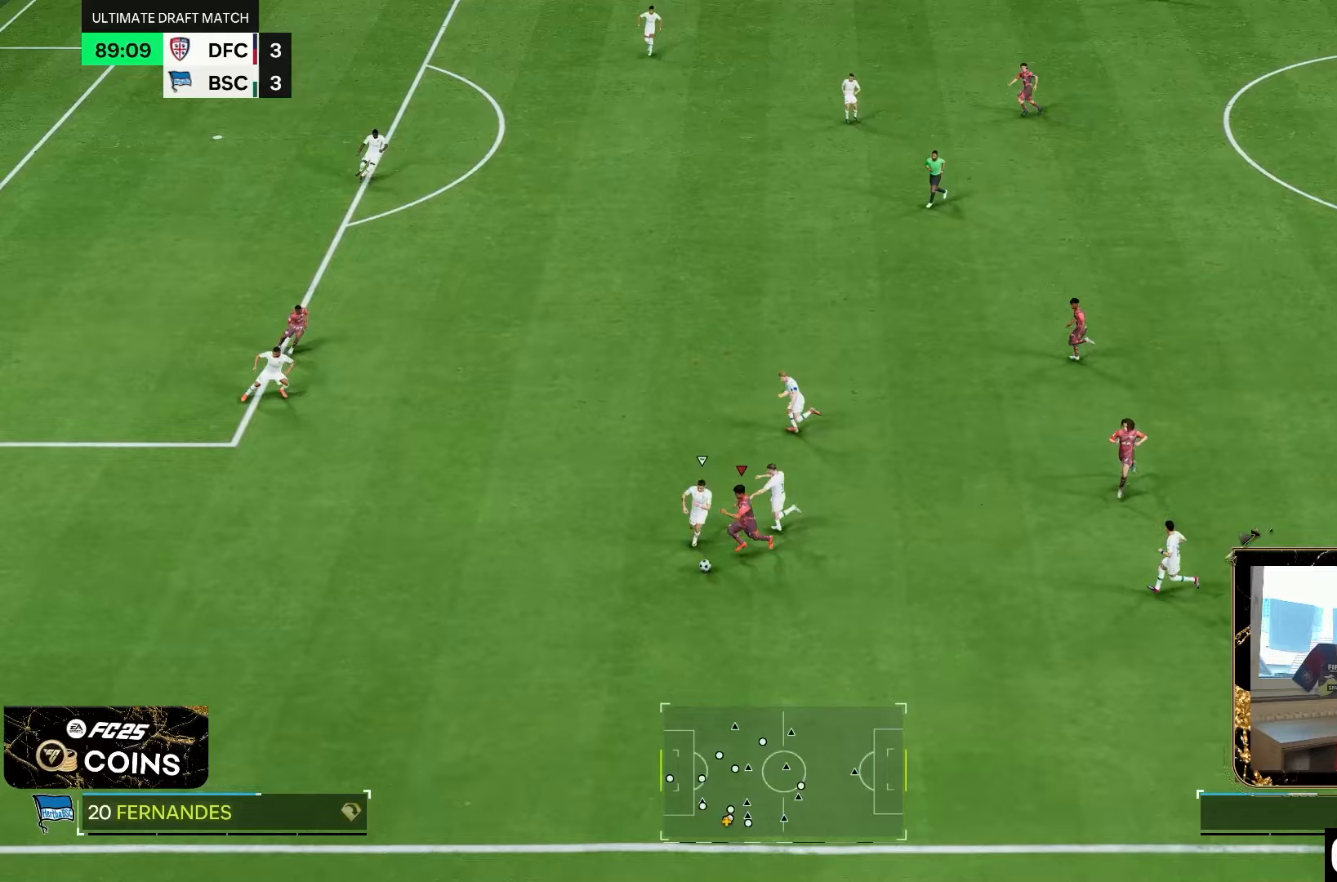
Gameplay with a controller (PlayStation layout); each line is a JSON object with the inputs held at the frame after it (dt_ms = milliseconds from this image to that frame). "events" lists button and stick changes between this image and that frame as [ms after this image, input, new state], when the widget could be followed in between. Not read: L3 R3.
{"dt_ms": 500, "buttons": ["R2"], "left_stick": "down", "right_stick": "center", "events": [[333, "left_stick", "down"]]}
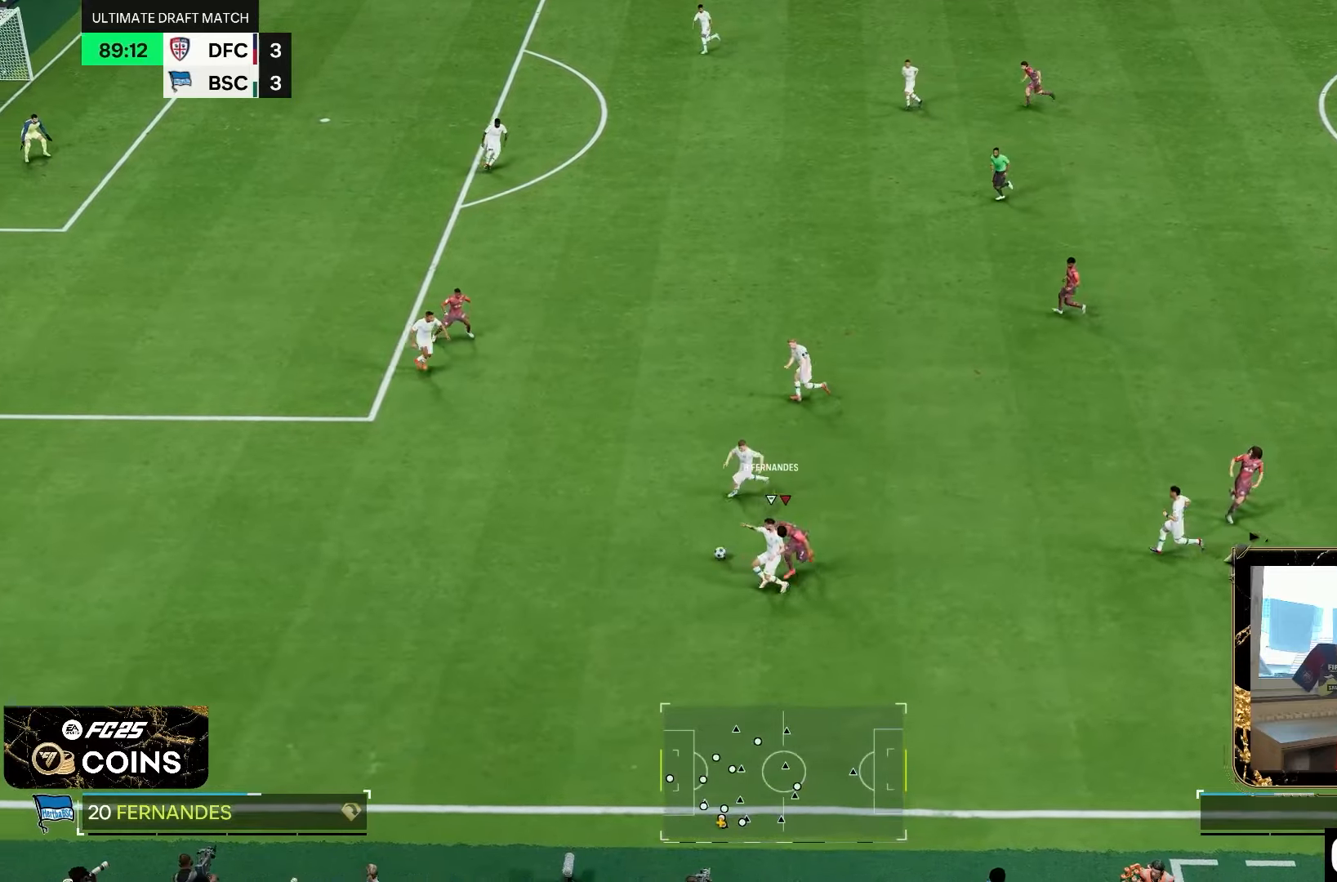
{"dt_ms": 500, "buttons": ["L2", "R2"], "left_stick": "up", "right_stick": "center", "events": [[233, "left_stick", "left"], [367, "L2", "down"], [367, "left_stick", "up-left"], [467, "left_stick", "up"]]}
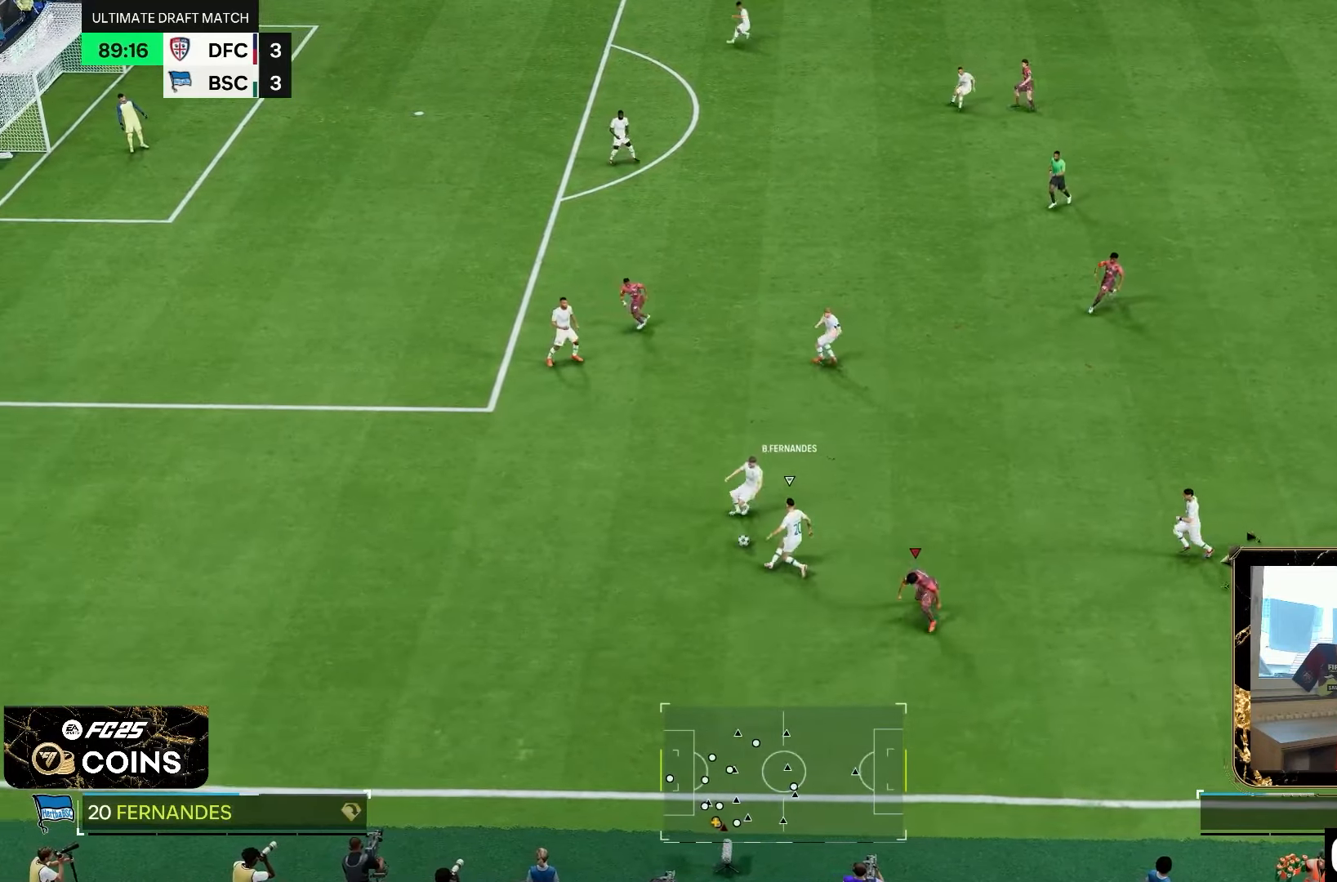
{"dt_ms": 500, "buttons": ["CROSS", "L2", "R2"], "left_stick": "up-right", "right_stick": "center", "events": [[200, "left_stick", "up-right"], [450, "CROSS", "down"]]}
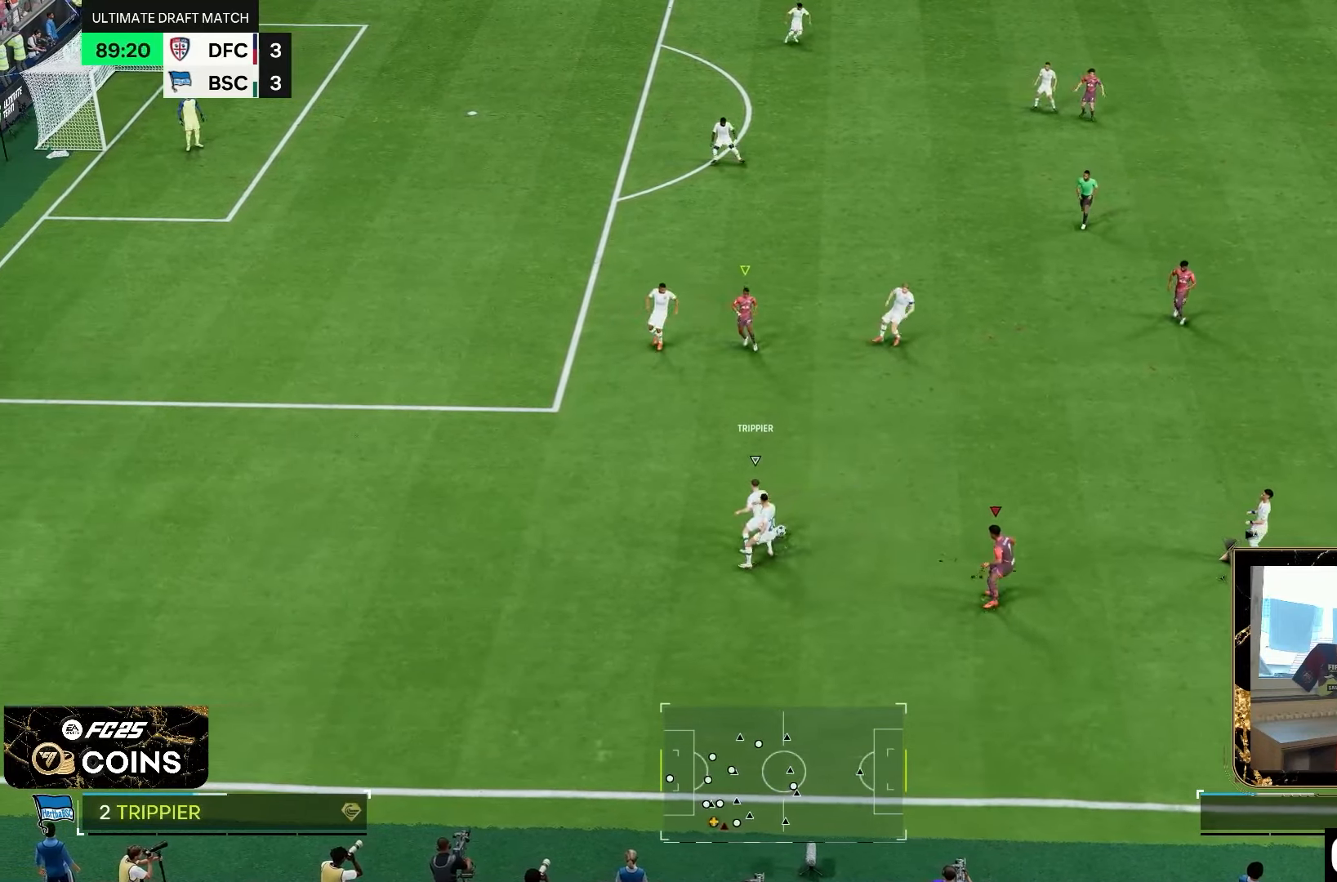
{"dt_ms": 500, "buttons": ["CROSS", "R2"], "left_stick": "right", "right_stick": "center", "events": [[383, "left_stick", "right"], [400, "L2", "up"]]}
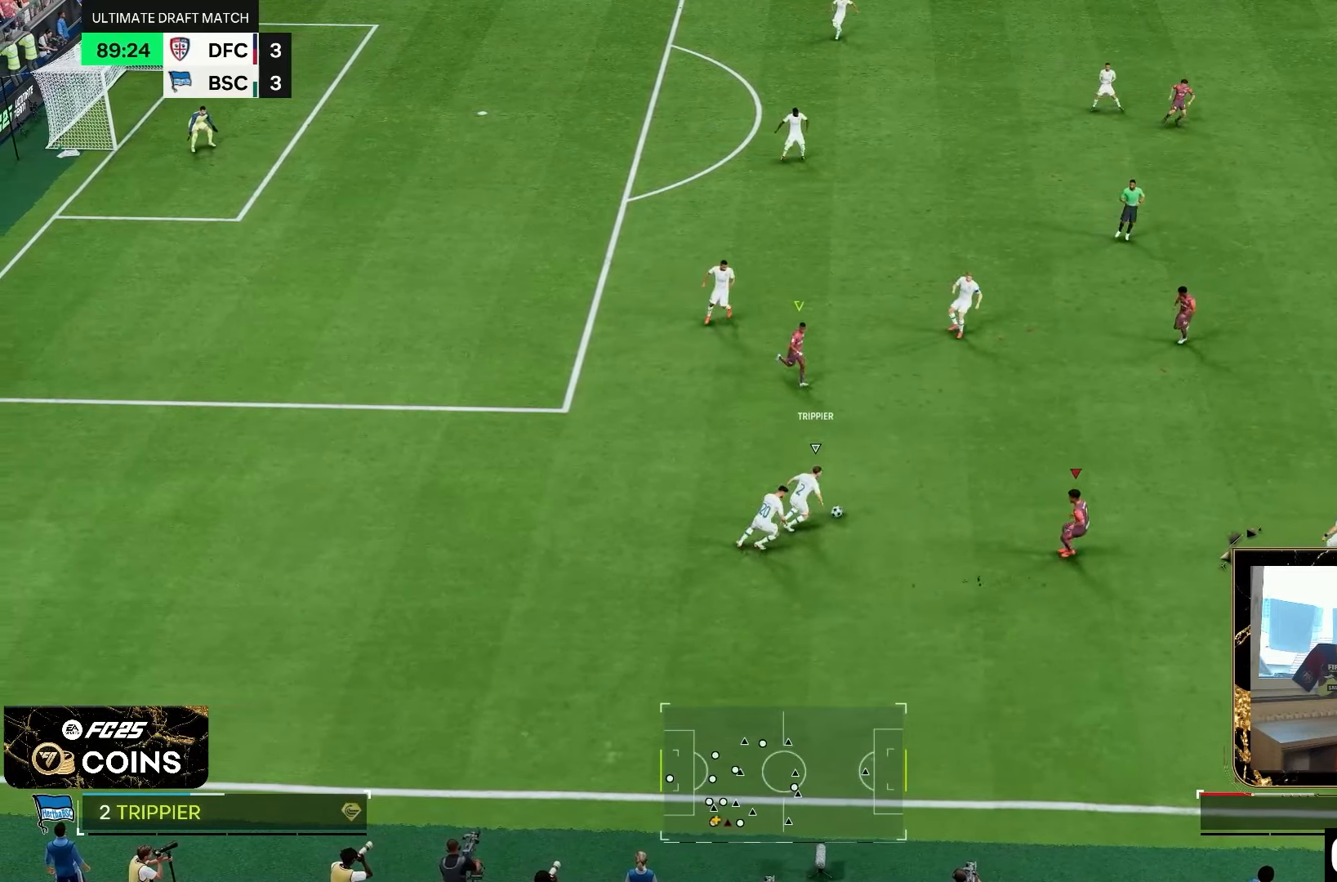
{"dt_ms": 1000, "buttons": ["CROSS", "R2"], "left_stick": "up-left", "right_stick": "center"}
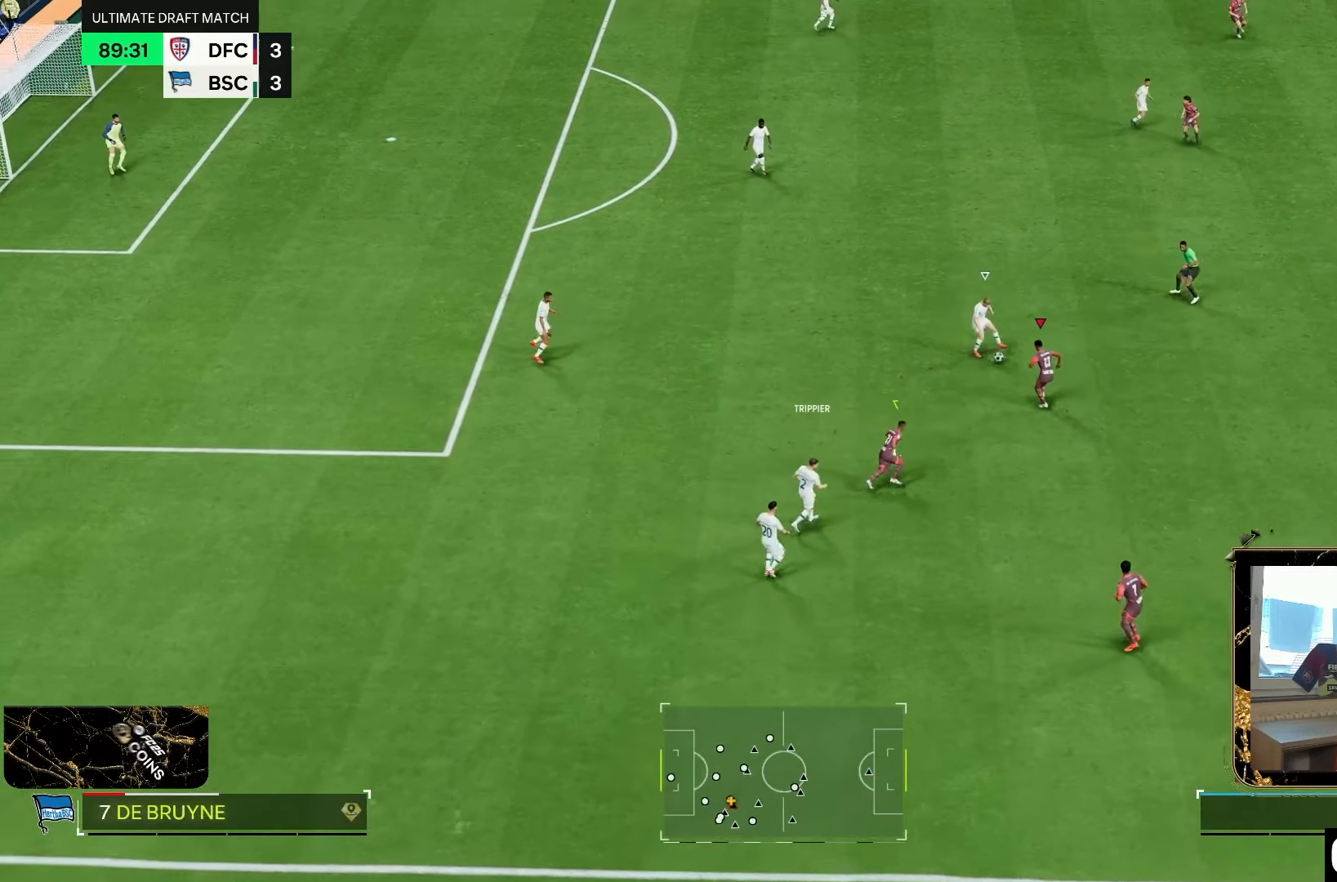
{"dt_ms": 500, "buttons": ["R2"], "left_stick": "up-right", "right_stick": "center", "events": [[17, "left_stick", "up"], [183, "CROSS", "up"], [350, "left_stick", "up-right"]]}
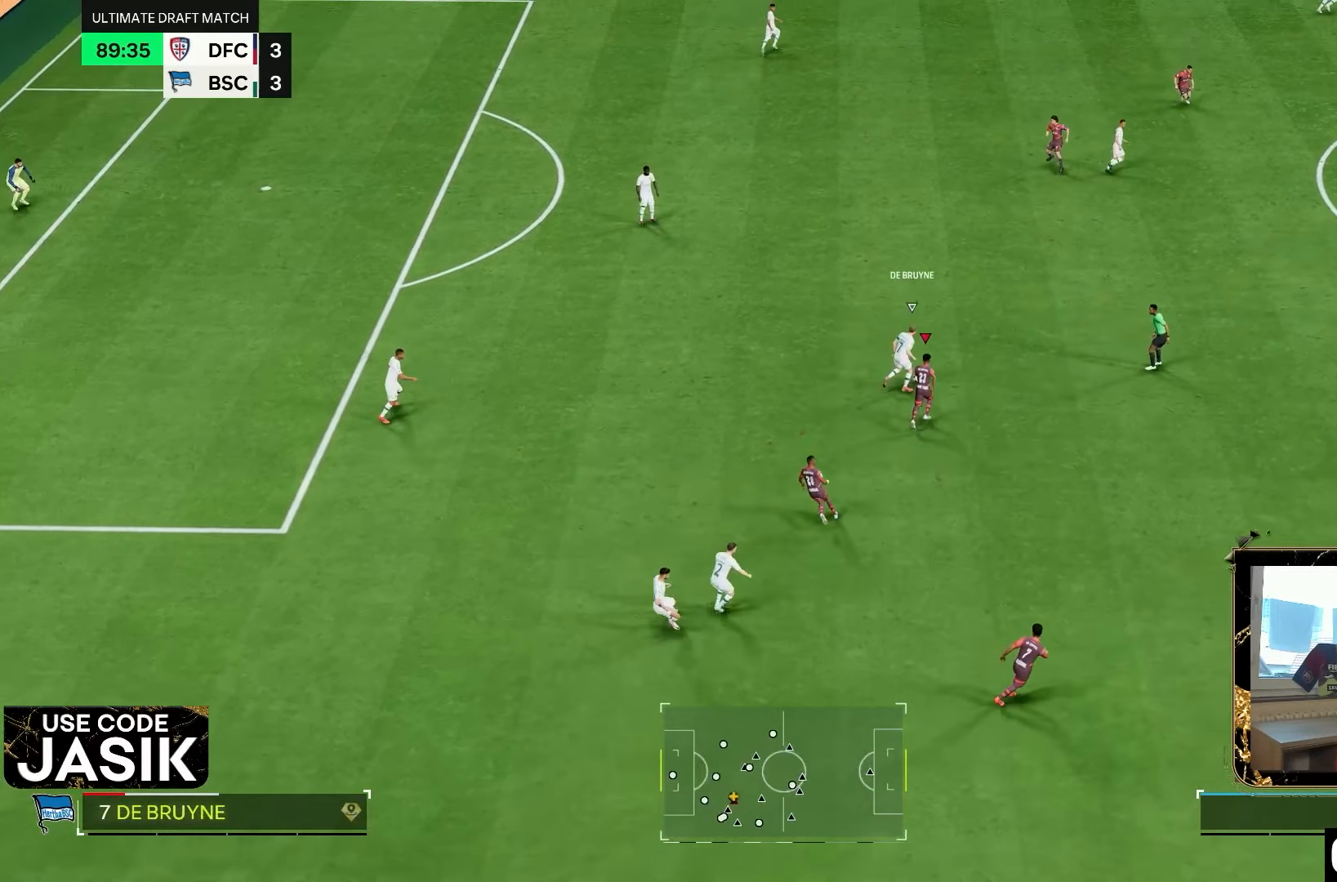
{"dt_ms": 1000, "buttons": ["CROSS", "R2"], "left_stick": "up", "right_stick": "center"}
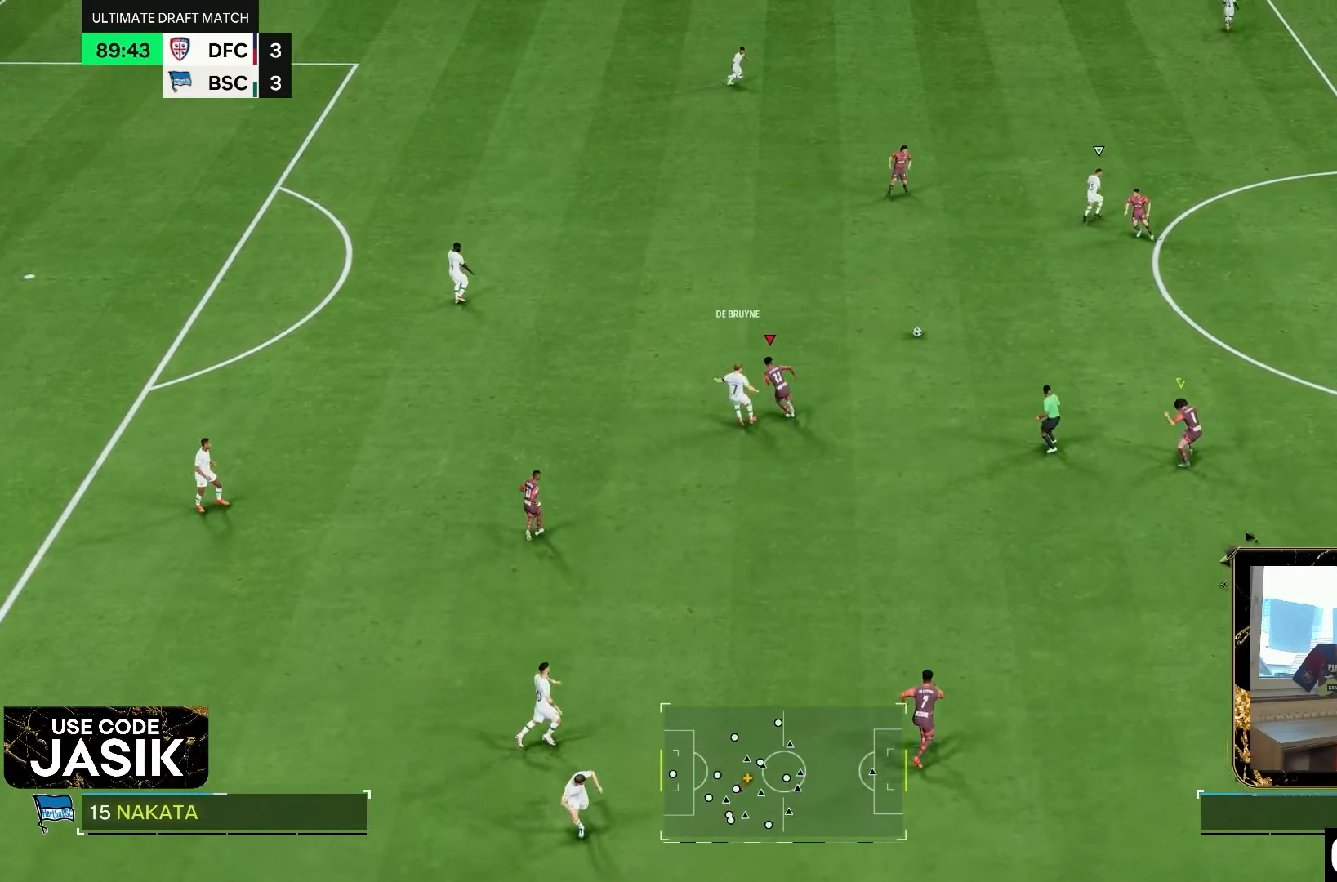
{"dt_ms": 500, "buttons": ["R2"], "left_stick": "up-left", "right_stick": "center", "events": [[133, "L1", "down"], [267, "L1", "up"], [300, "CROSS", "up"], [300, "left_stick", "left"], [450, "left_stick", "up-left"]]}
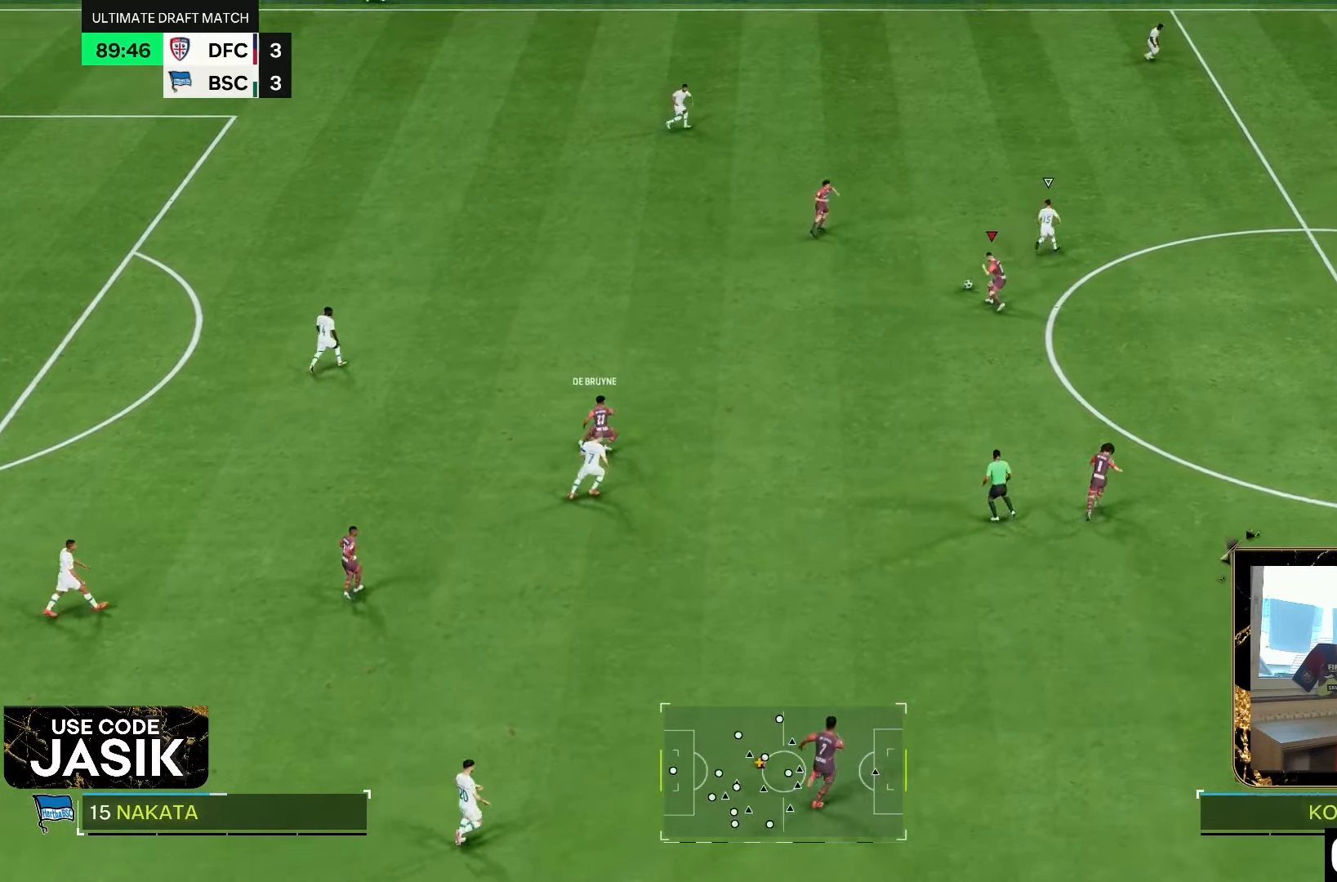
{"dt_ms": 500, "buttons": ["R2"], "left_stick": "up", "right_stick": "center", "events": [[467, "left_stick", "up"]]}
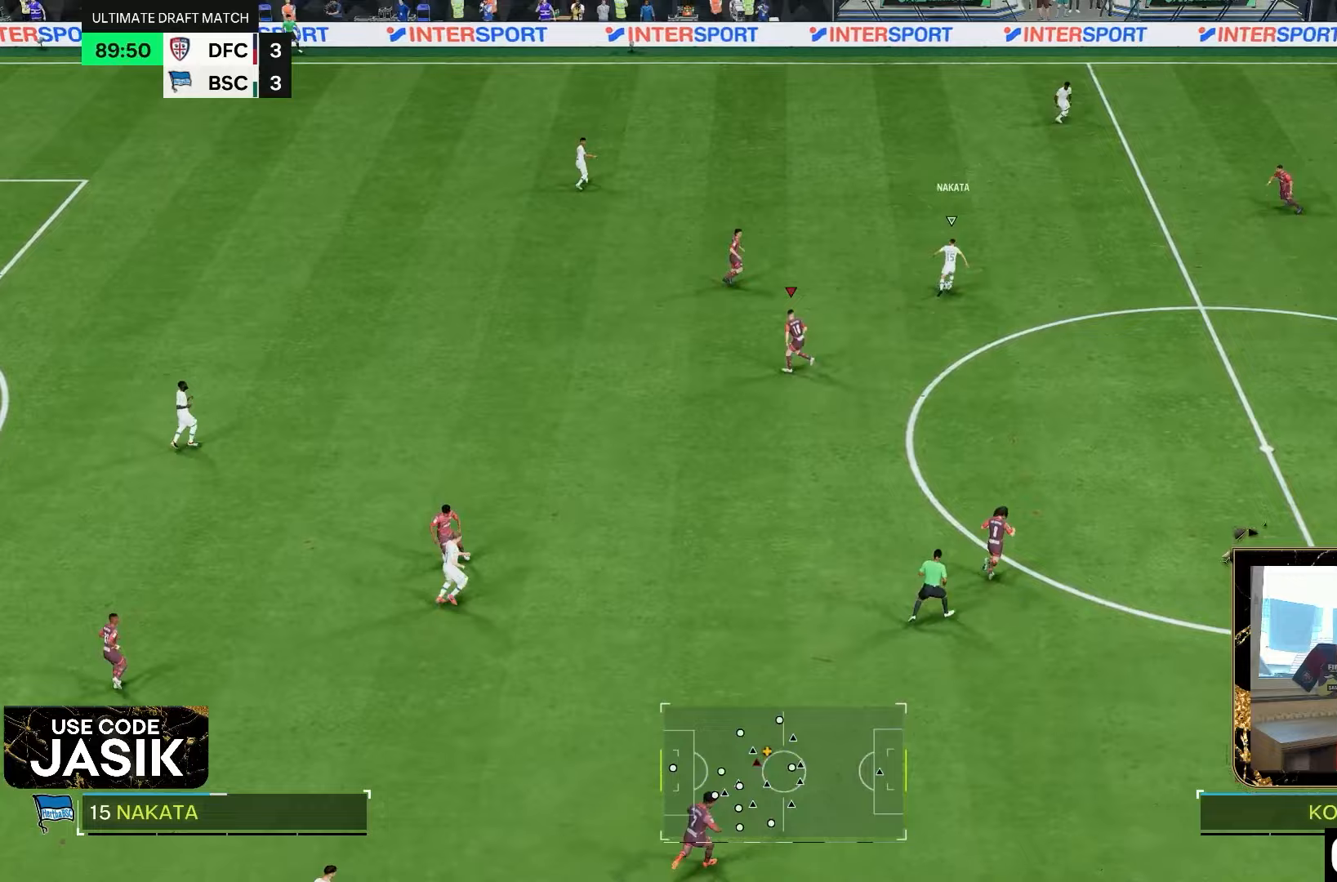
{"dt_ms": 500, "buttons": ["R2"], "left_stick": "up", "right_stick": "center", "events": [[33, "L1", "down"], [100, "left_stick", "up-right"], [167, "L1", "up"], [350, "left_stick", "right"], [450, "left_stick", "up"]]}
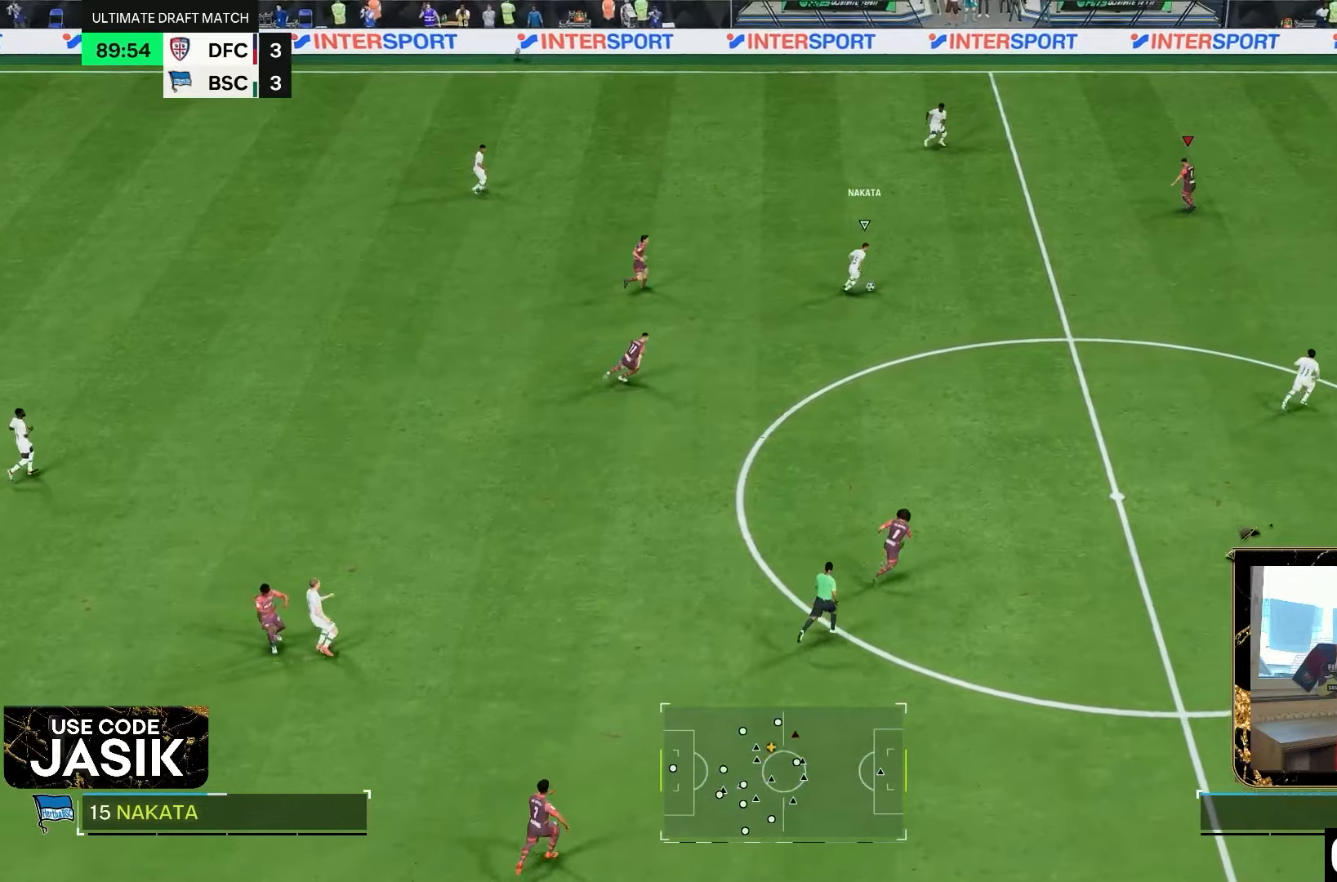
{"dt_ms": 500, "buttons": ["R2"], "left_stick": "up-right", "right_stick": "center", "events": [[17, "left_stick", "up-right"], [283, "L1", "down"], [367, "R2", "up"], [383, "L1", "up"], [467, "R2", "down"]]}